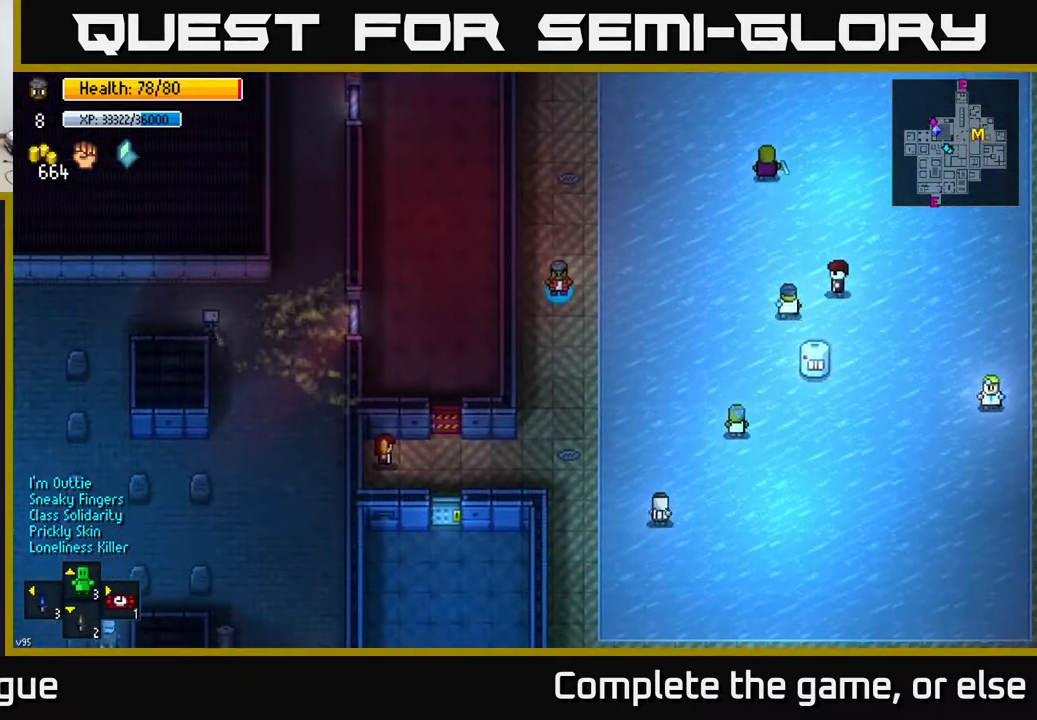
Gameplay with a controller (Xbox layout); each line is a JSON object with the inputs held at the frame after it. "events" lists button and stick changes between this image and that frame as [ms after this image, input, new state], when the widget could be followed in between.
{"buttons": [], "left_stick": "center", "right_stick": "center", "events": []}
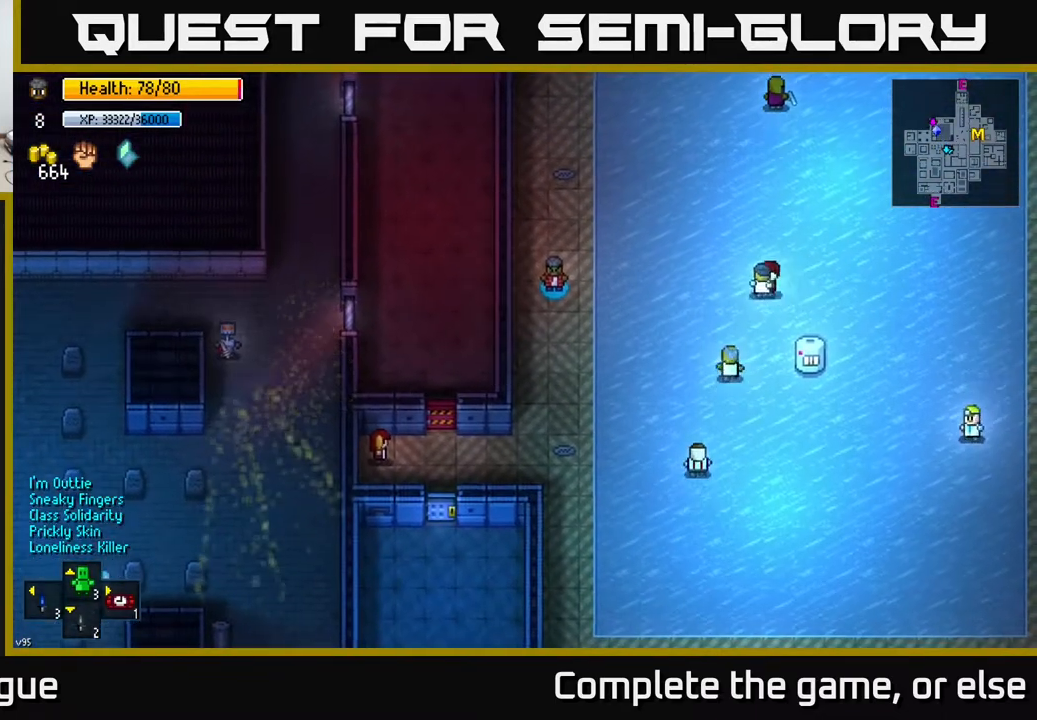
{"buttons": [], "left_stick": "down", "right_stick": "center", "events": [[117, "left_stick", "down"]]}
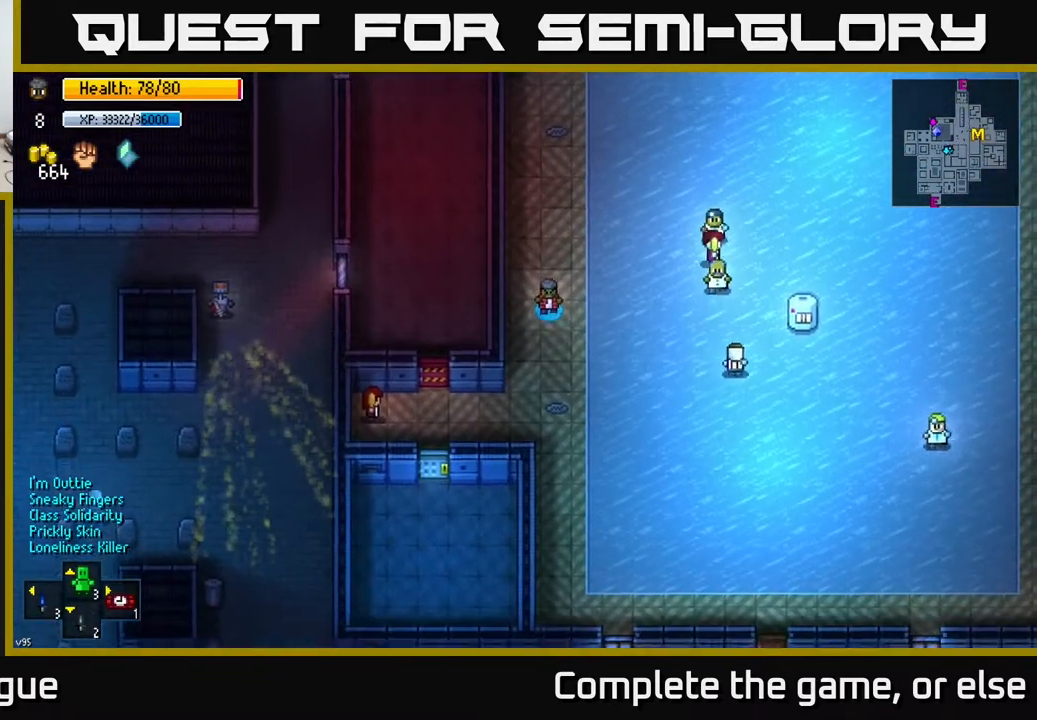
{"buttons": [], "left_stick": "left", "right_stick": "center", "events": [[417, "left_stick", "left"]]}
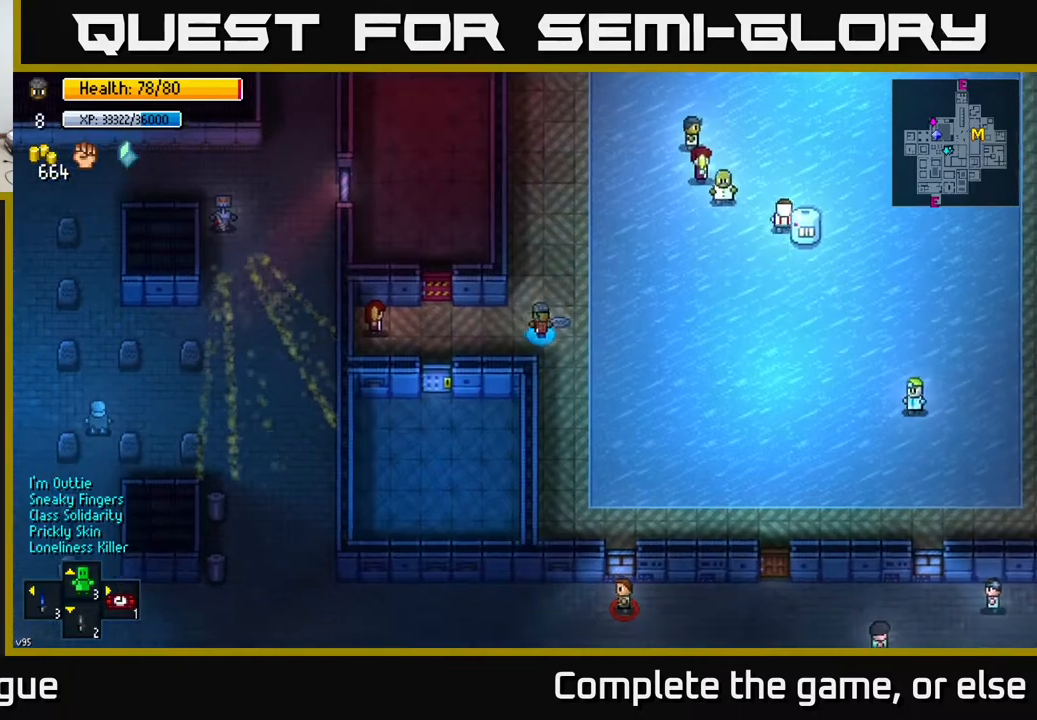
{"buttons": [], "left_stick": "center", "right_stick": "center", "events": [[383, "left_stick", "center"]]}
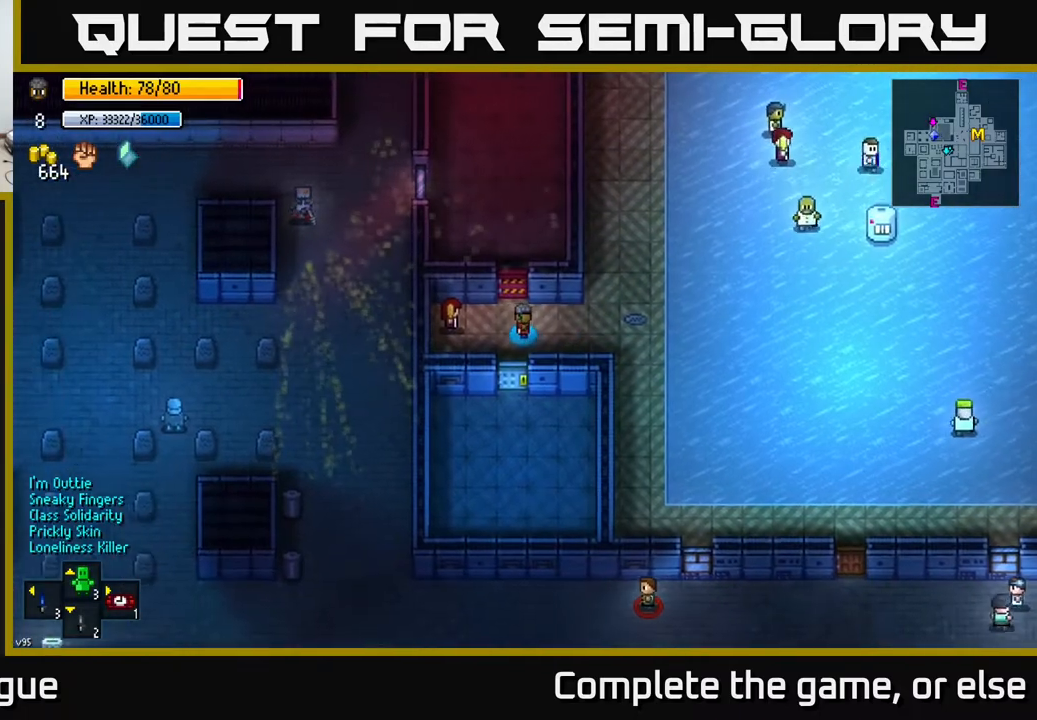
{"buttons": [], "left_stick": "center", "right_stick": "center", "events": [[100, "left_stick", "left"], [250, "left_stick", "center"]]}
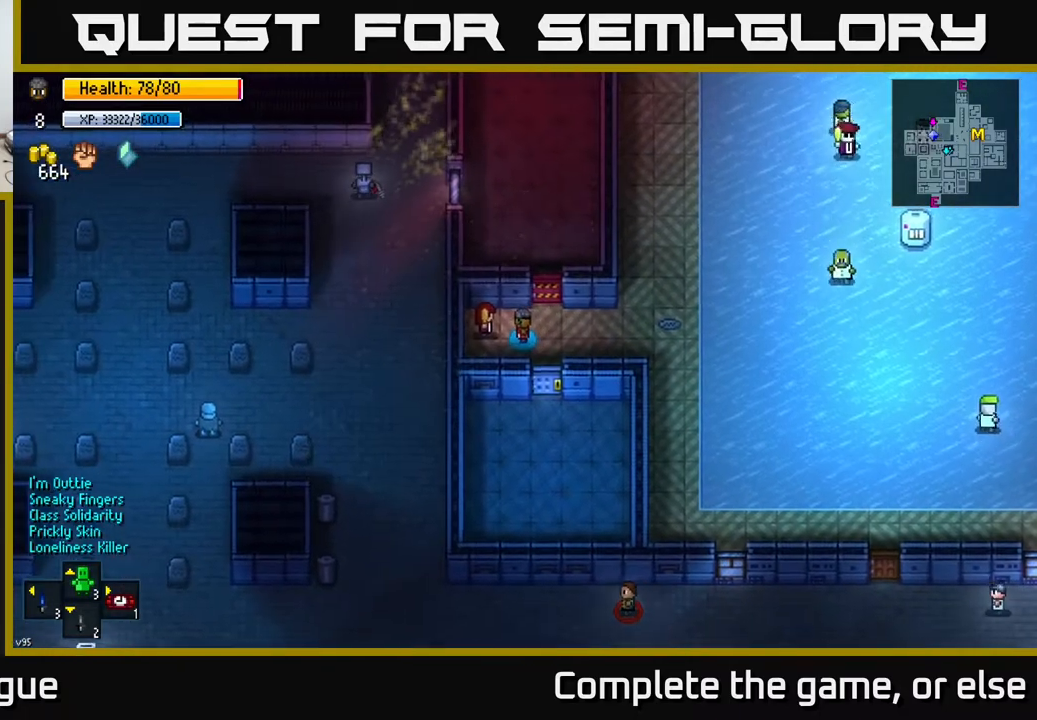
{"buttons": ["A"], "left_stick": "center", "right_stick": "center", "events": [[50, "left_stick", "left"], [167, "left_stick", "center"], [450, "A", "down"]]}
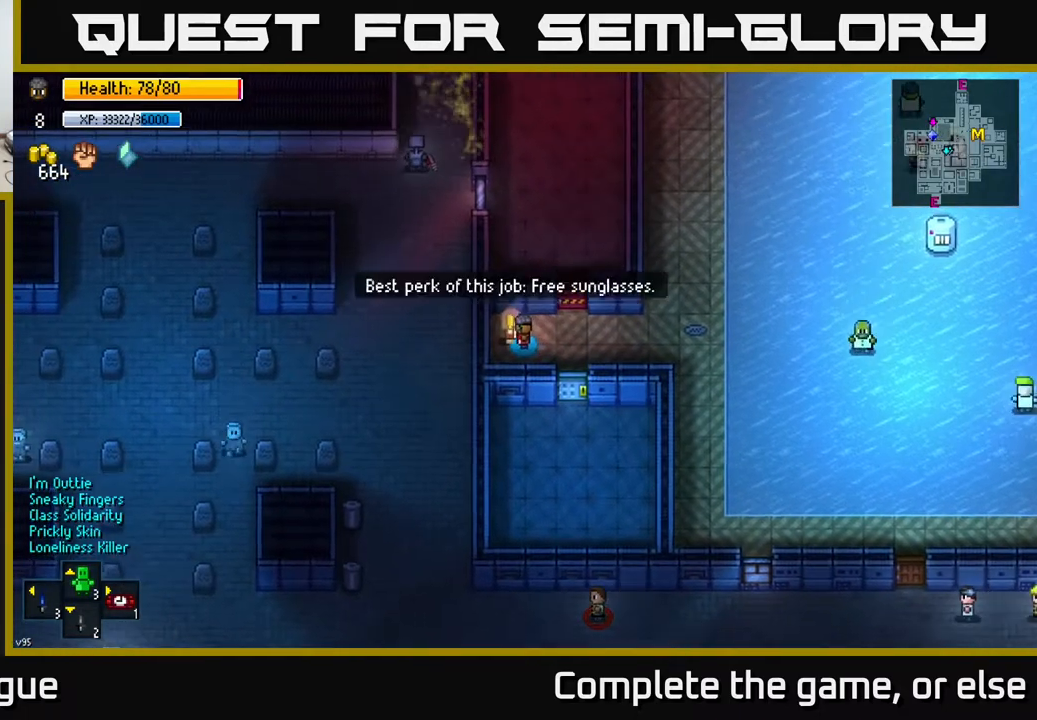
{"buttons": [], "left_stick": "center", "right_stick": "center", "events": [[33, "A", "up"]]}
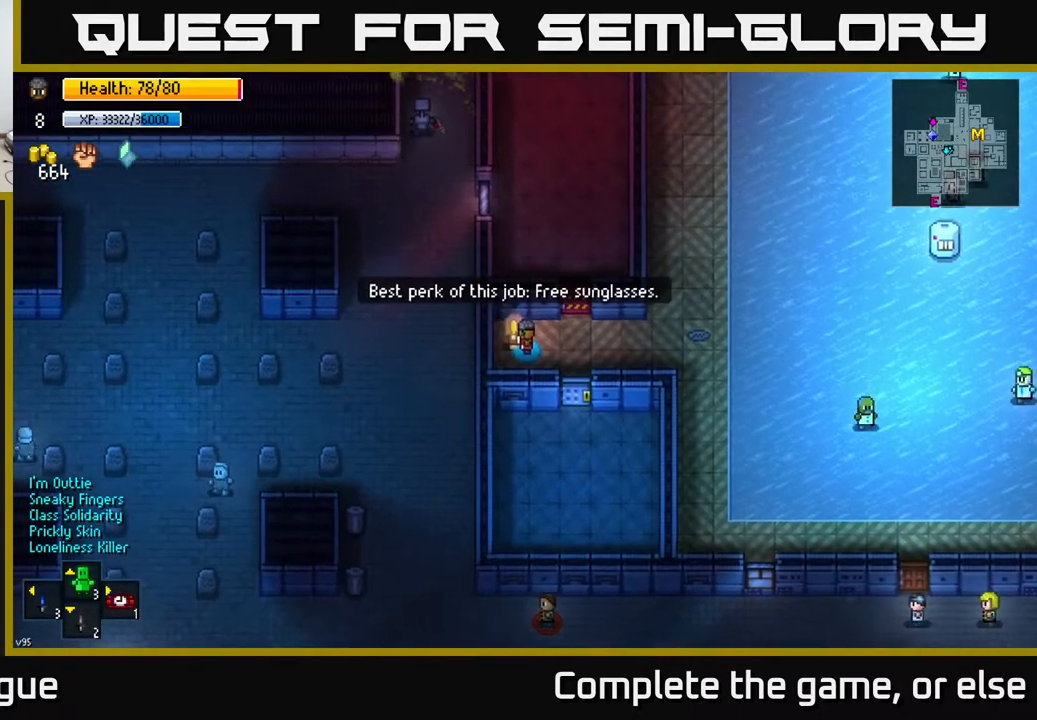
{"buttons": [], "left_stick": "right", "right_stick": "center", "events": [[217, "left_stick", "right"]]}
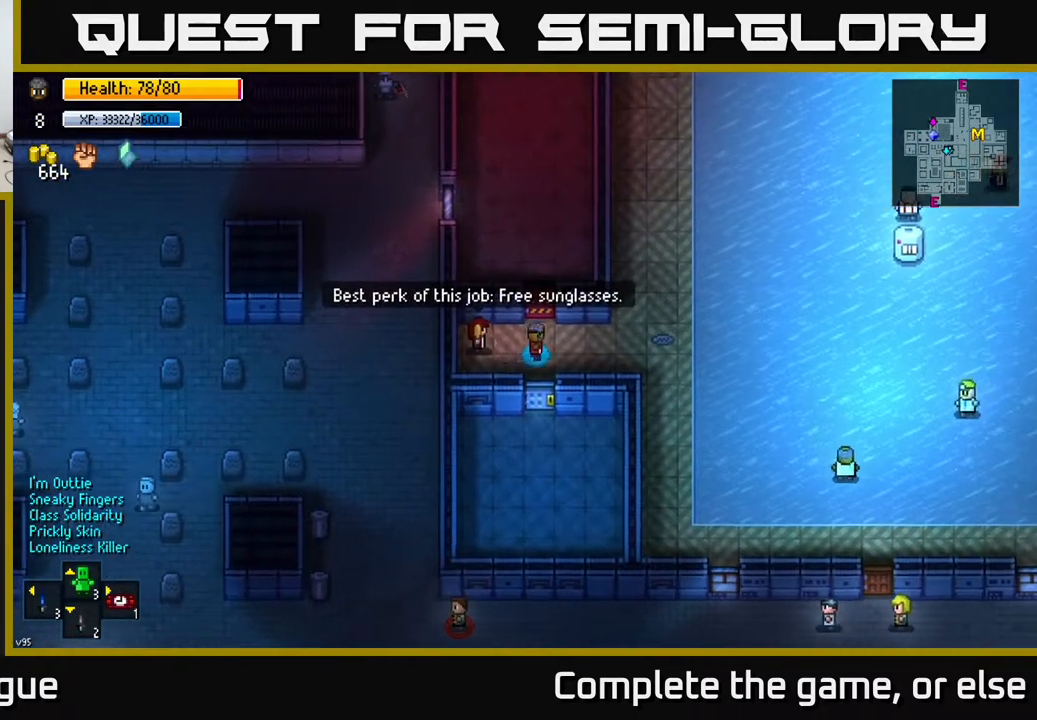
{"buttons": [], "left_stick": "center", "right_stick": "left", "events": [[17, "right_stick", "left"], [200, "left_stick", "center"]]}
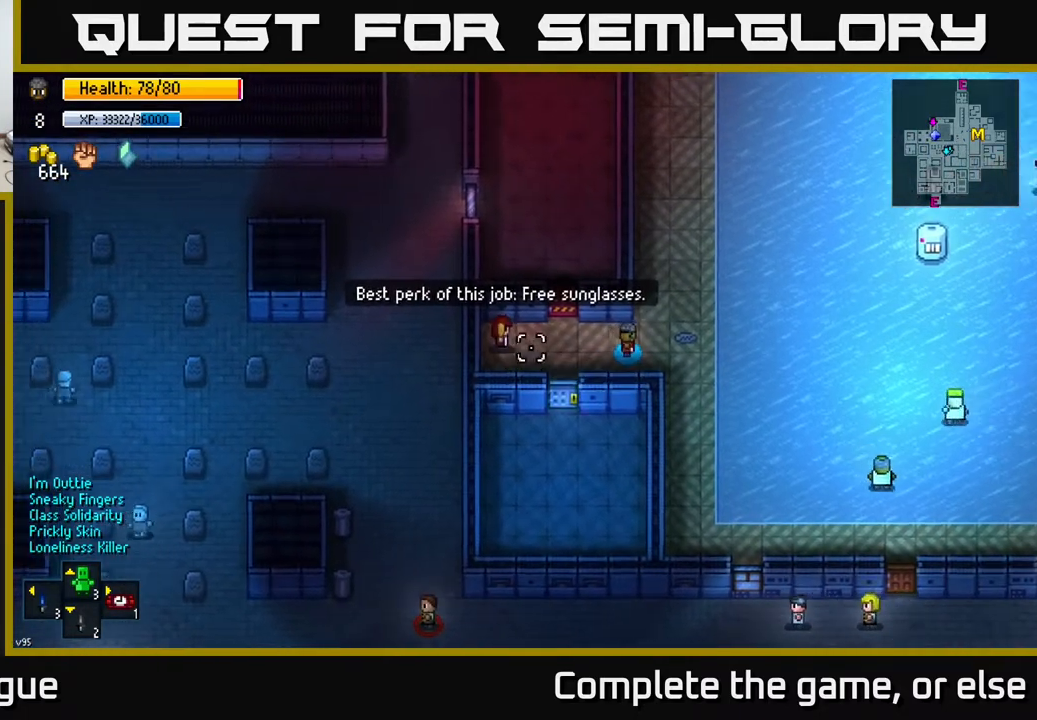
{"buttons": [], "left_stick": "center", "right_stick": "left", "events": [[433, "left_stick", "left"], [500, "left_stick", "center"]]}
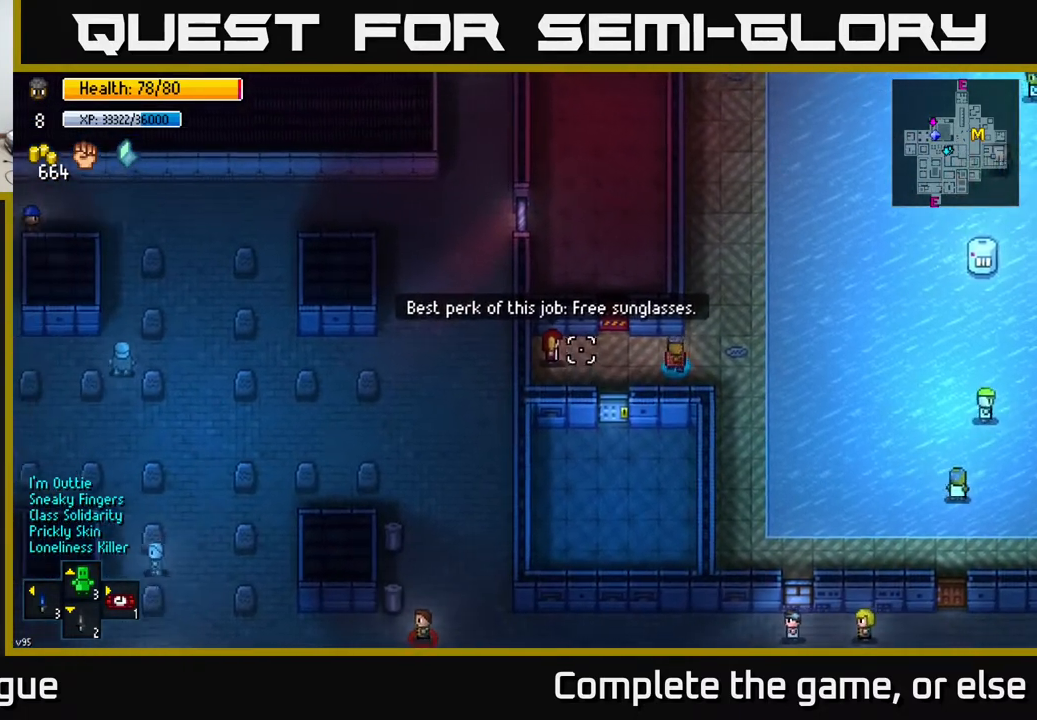
{"buttons": [], "left_stick": "center", "right_stick": "right", "events": [[150, "right_stick", "center"], [167, "left_stick", "right"], [217, "right_stick", "right"], [450, "left_stick", "center"]]}
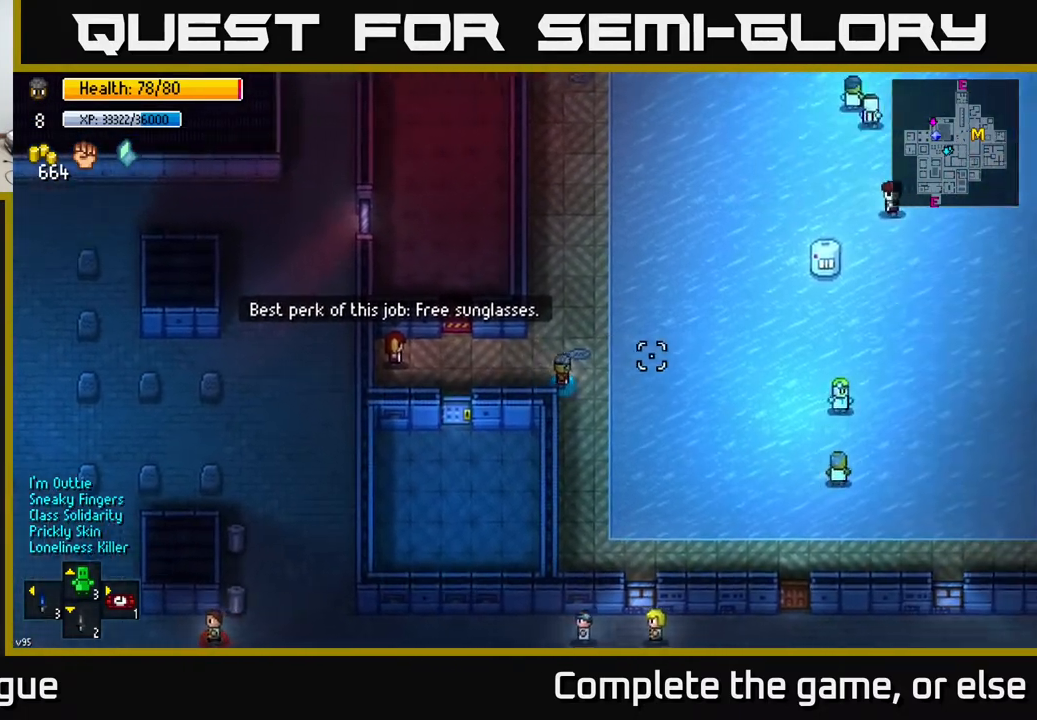
{"buttons": [], "left_stick": "center", "right_stick": "up-right", "events": [[383, "right_stick", "up-right"]]}
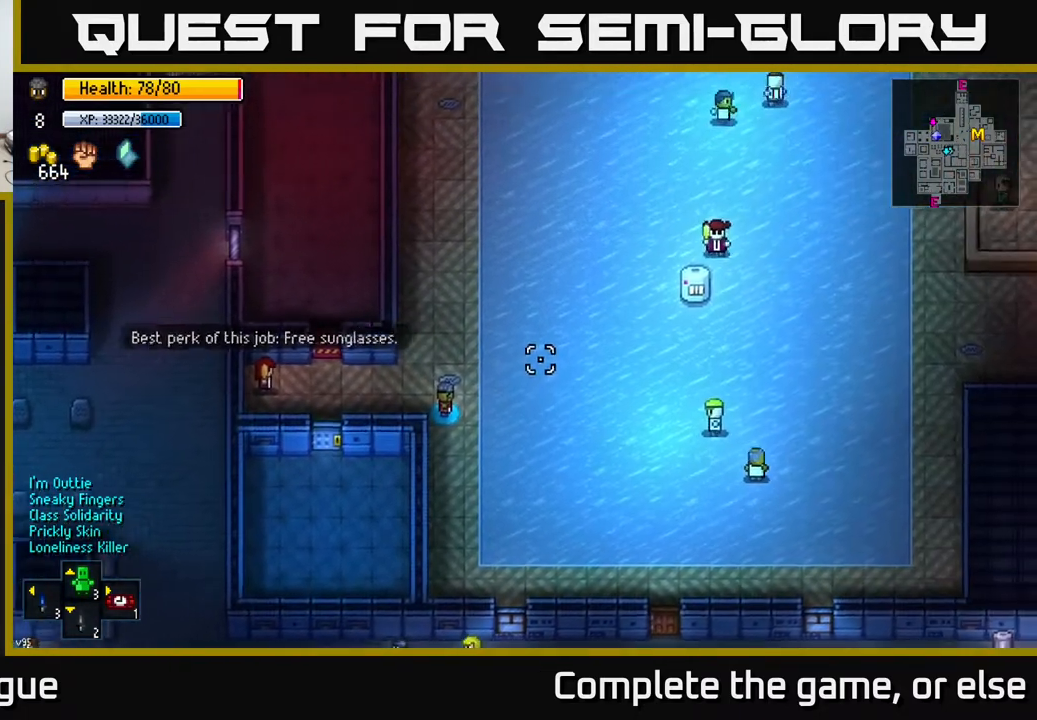
{"buttons": [], "left_stick": "center", "right_stick": "up-right", "events": []}
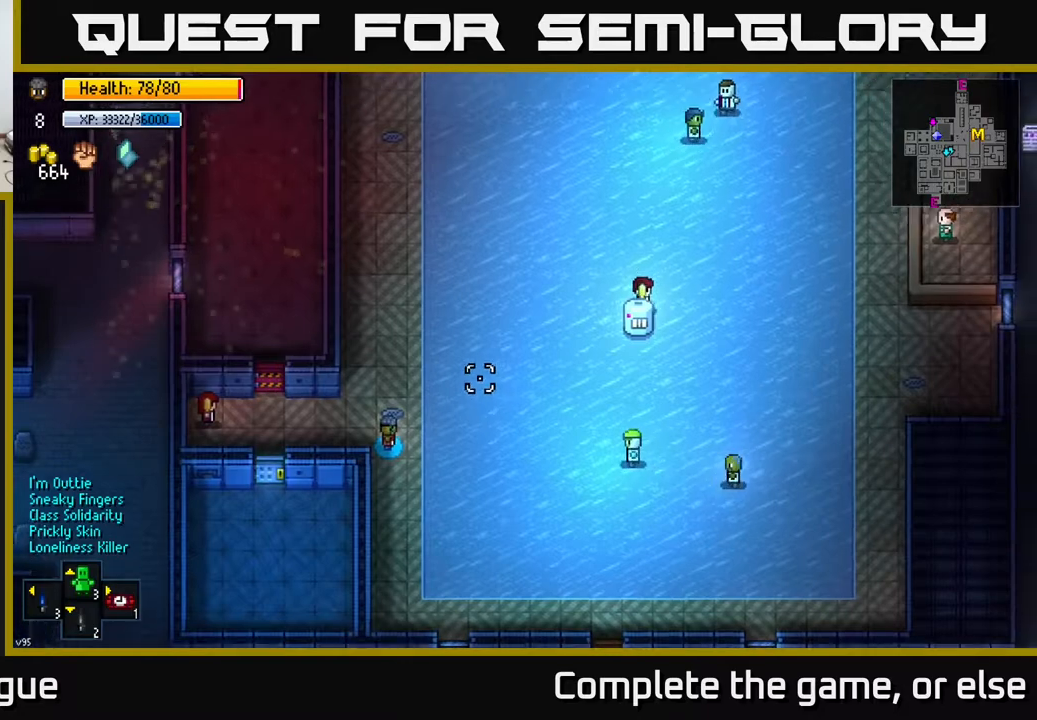
{"buttons": [], "left_stick": "center", "right_stick": "up-right", "events": []}
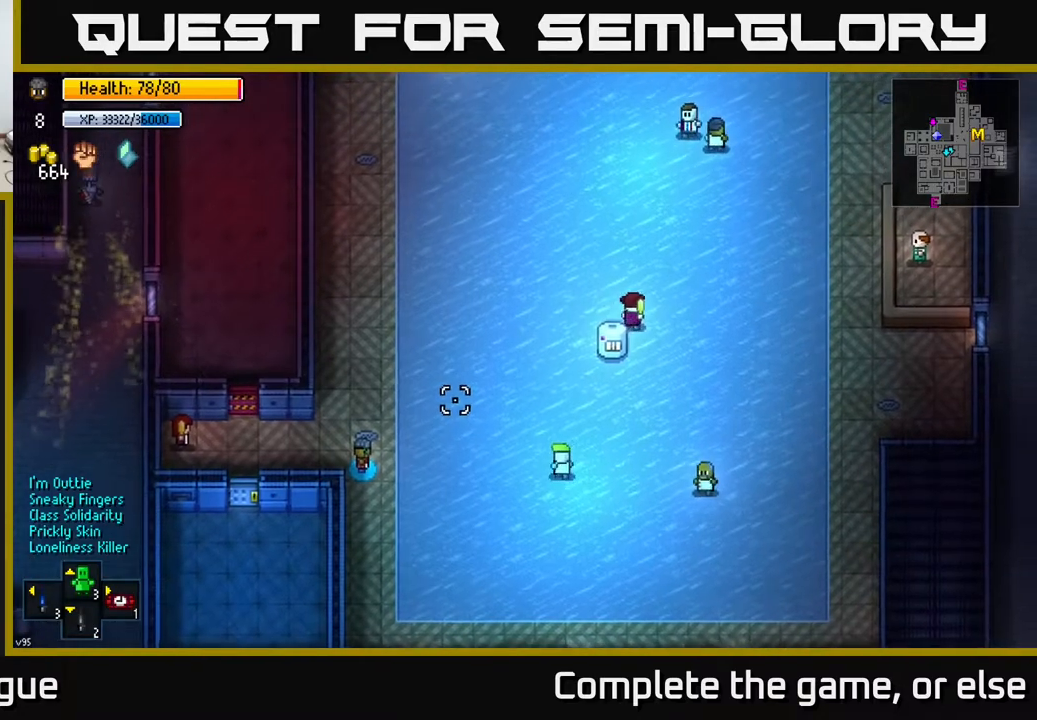
{"buttons": [], "left_stick": "down", "right_stick": "up-right", "events": [[67, "left_stick", "down"]]}
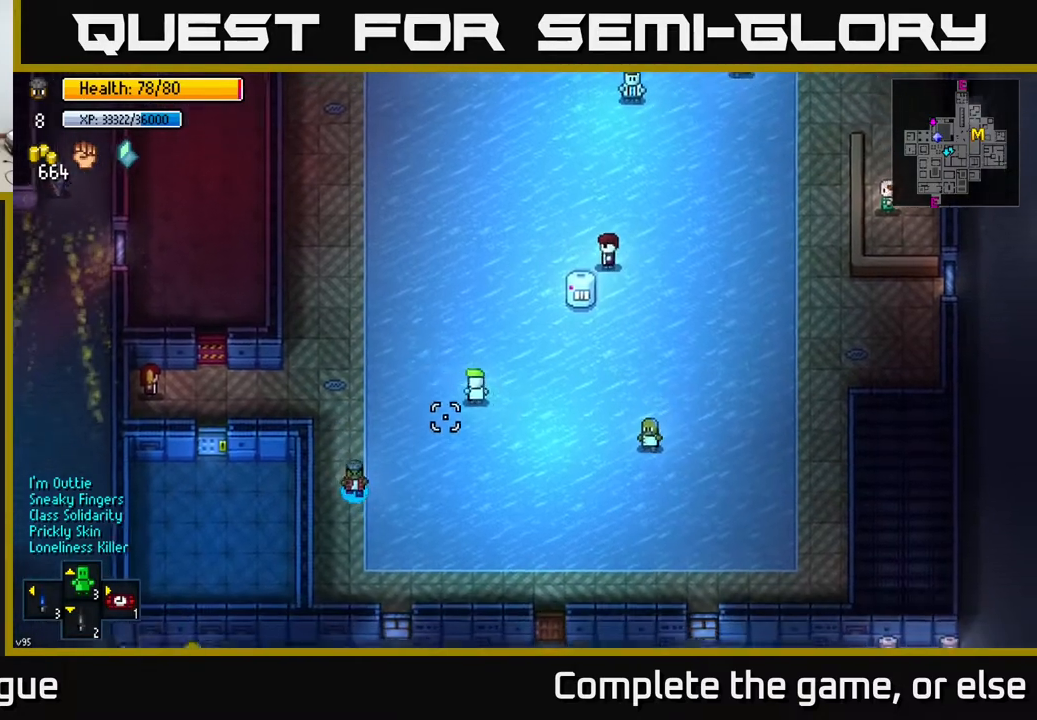
{"buttons": [], "left_stick": "right", "right_stick": "up-right", "events": [[150, "left_stick", "down-right"], [367, "left_stick", "right"]]}
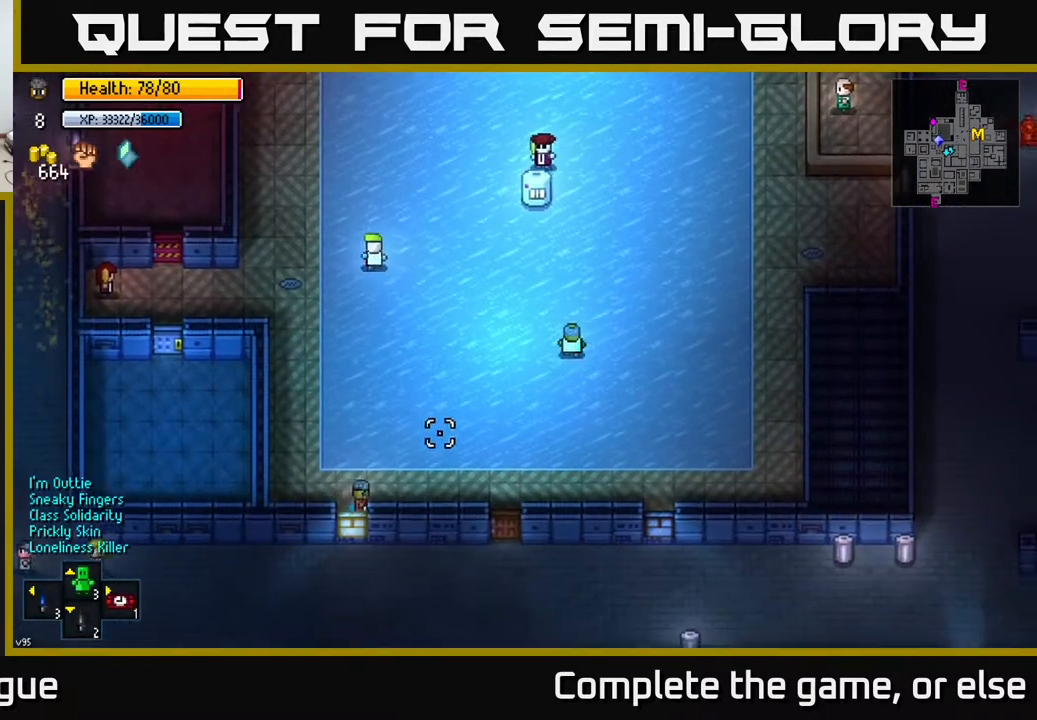
{"buttons": [], "left_stick": "right", "right_stick": "up-right", "events": []}
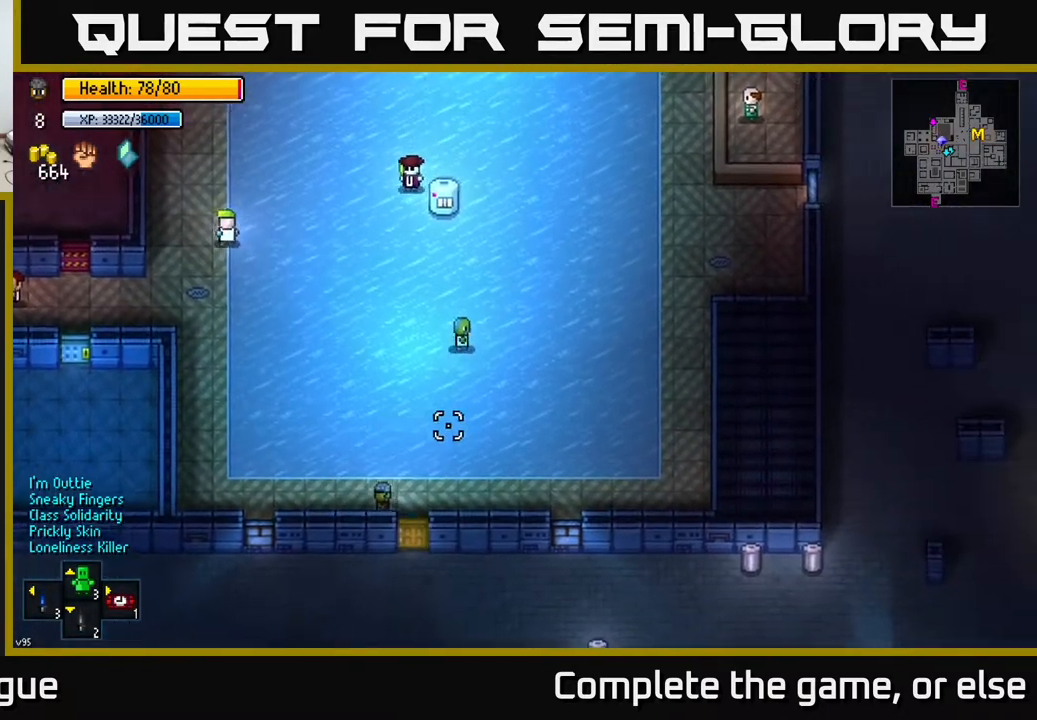
{"buttons": [], "left_stick": "right", "right_stick": "up-right", "events": []}
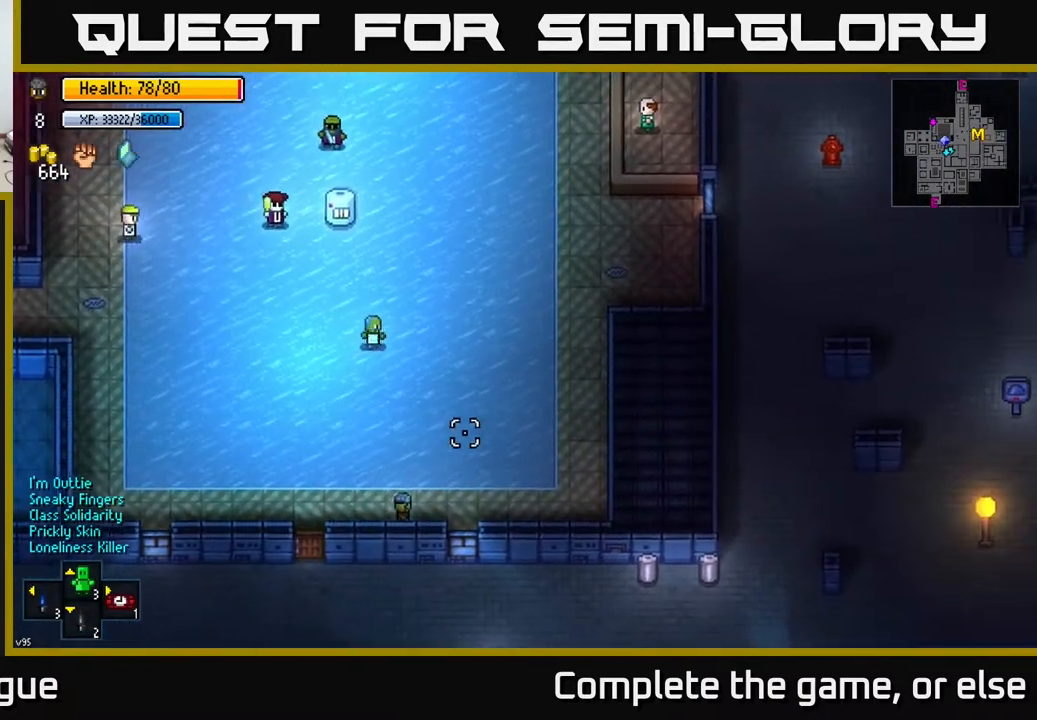
{"buttons": [], "left_stick": "center", "right_stick": "up", "events": [[267, "left_stick", "center"], [483, "right_stick", "up"]]}
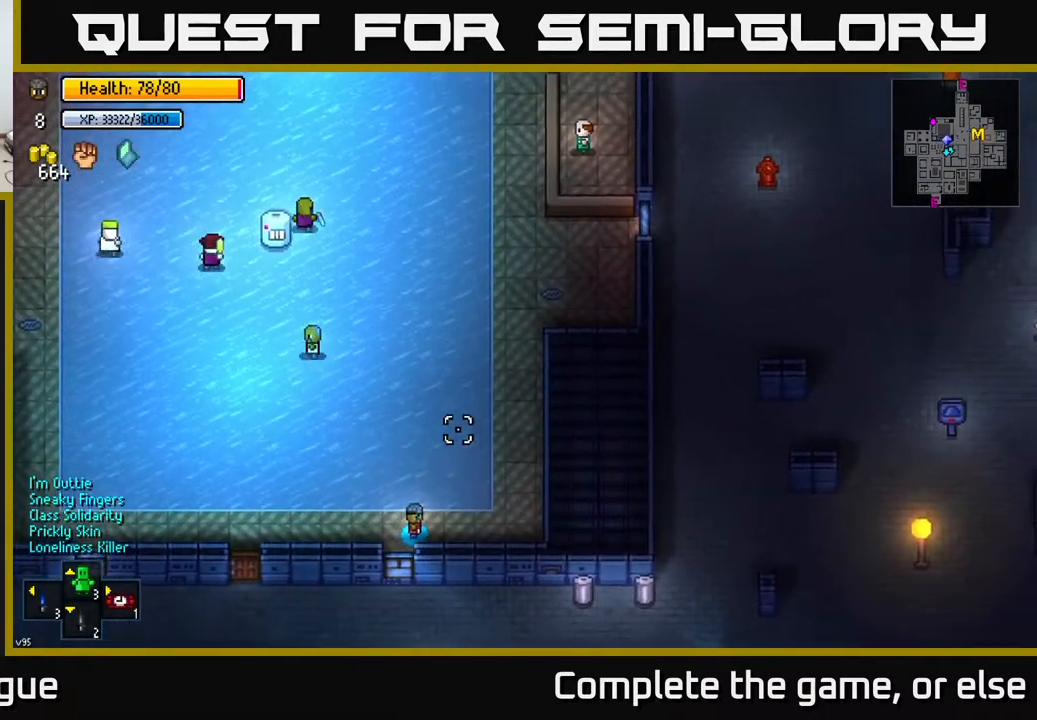
{"buttons": [], "left_stick": "up-right", "right_stick": "up", "events": [[67, "left_stick", "right"], [183, "left_stick", "up-right"]]}
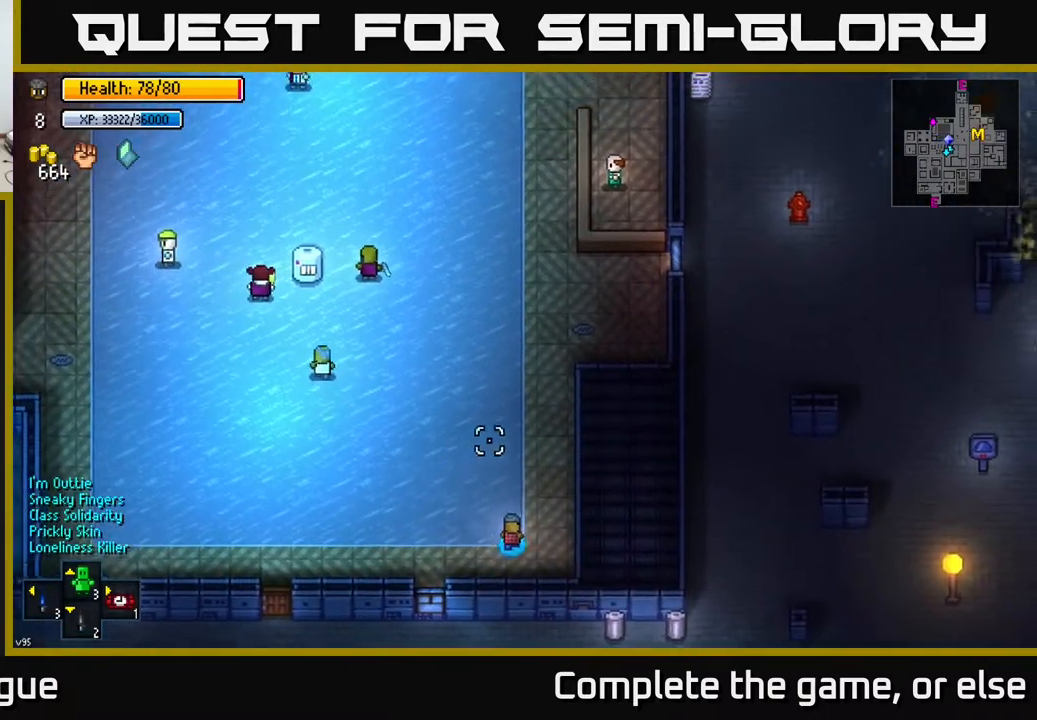
{"buttons": [], "left_stick": "up", "right_stick": "up", "events": [[83, "left_stick", "up"]]}
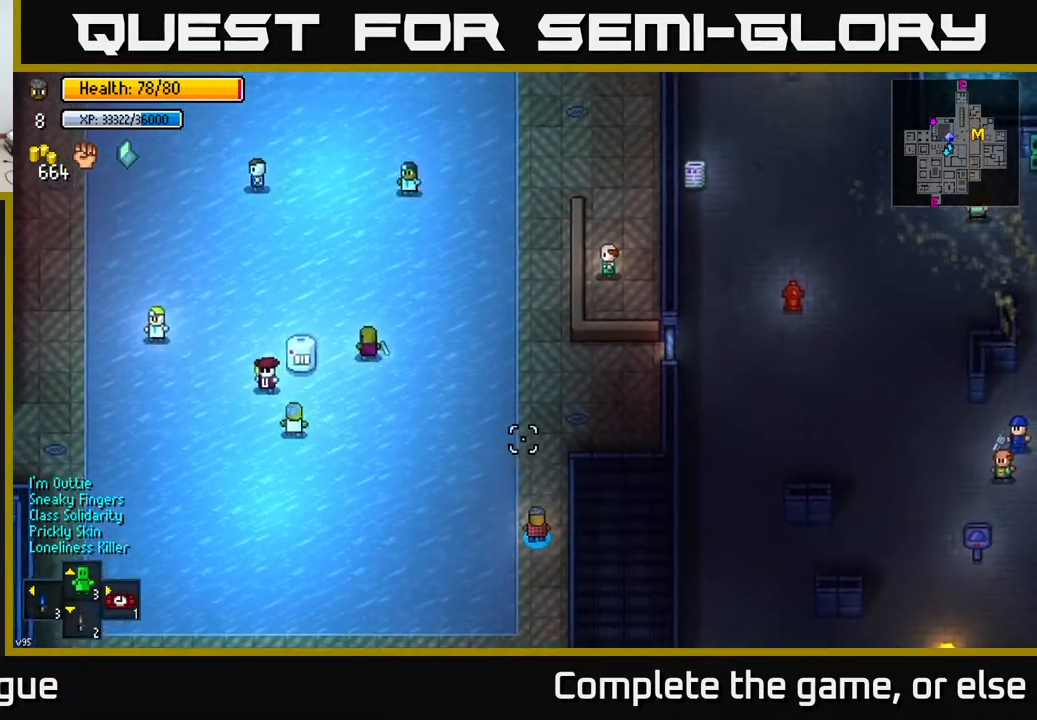
{"buttons": [], "left_stick": "center", "right_stick": "up-left", "events": [[250, "left_stick", "center"], [333, "right_stick", "up-left"]]}
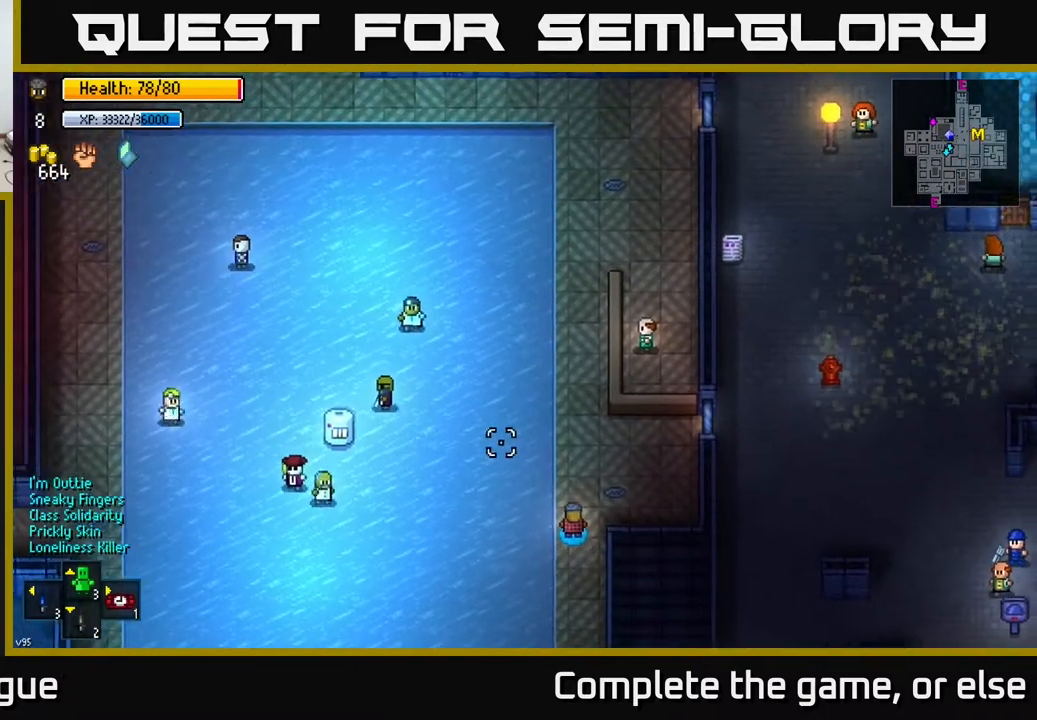
{"buttons": [], "left_stick": "up", "right_stick": "up", "events": [[133, "left_stick", "up"], [200, "right_stick", "up"]]}
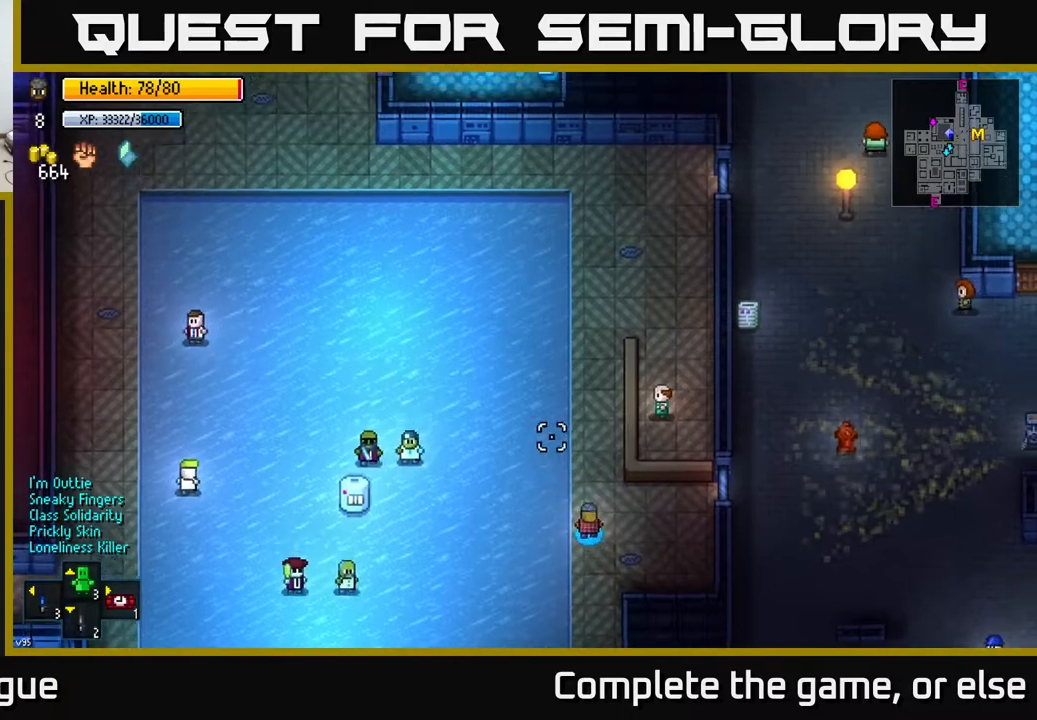
{"buttons": [], "left_stick": "center", "right_stick": "up", "events": [[17, "left_stick", "center"]]}
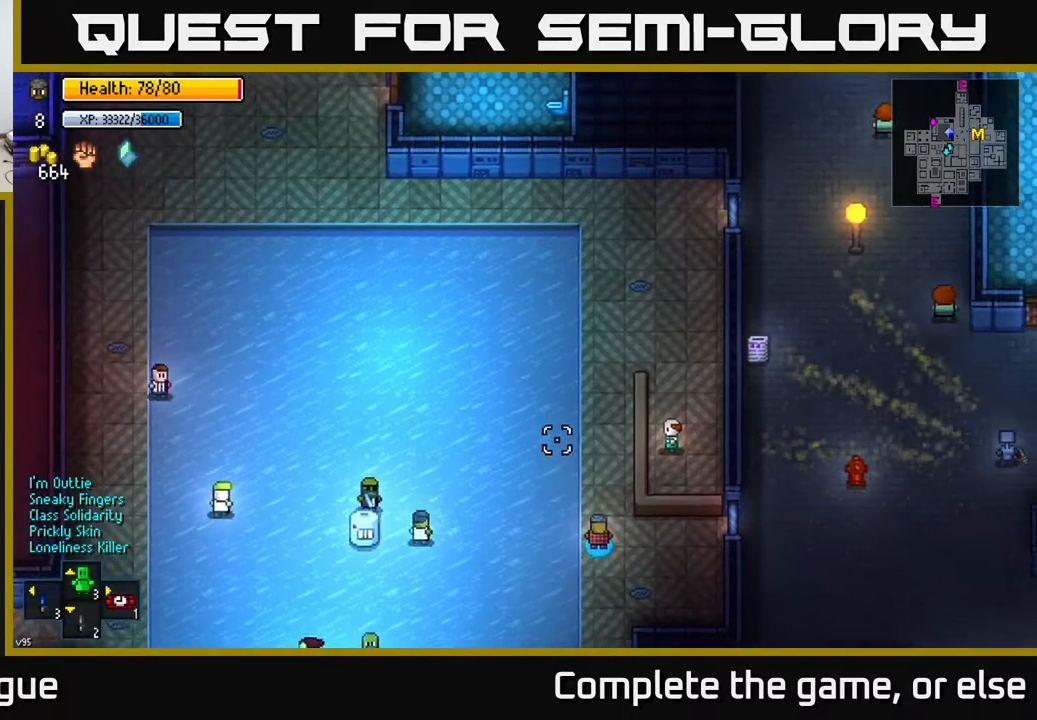
{"buttons": [], "left_stick": "center", "right_stick": "left", "events": [[33, "left_stick", "up"], [183, "left_stick", "center"], [217, "right_stick", "up-left"], [317, "right_stick", "left"]]}
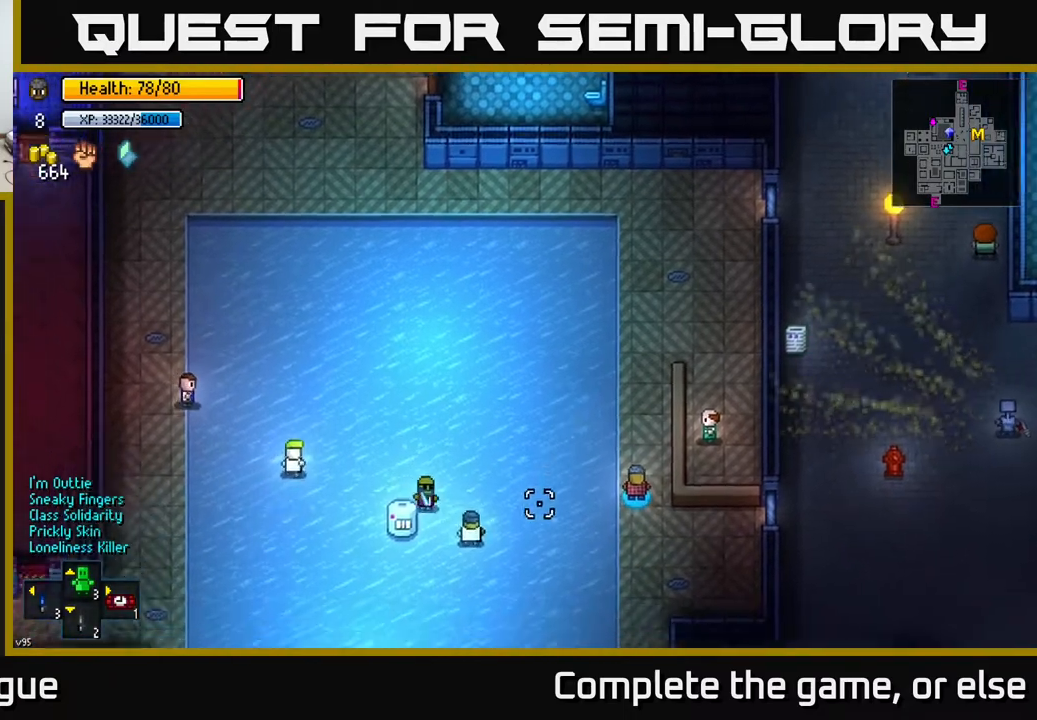
{"buttons": [], "left_stick": "up", "right_stick": "up-left", "events": [[100, "right_stick", "up-left"], [117, "left_stick", "up"]]}
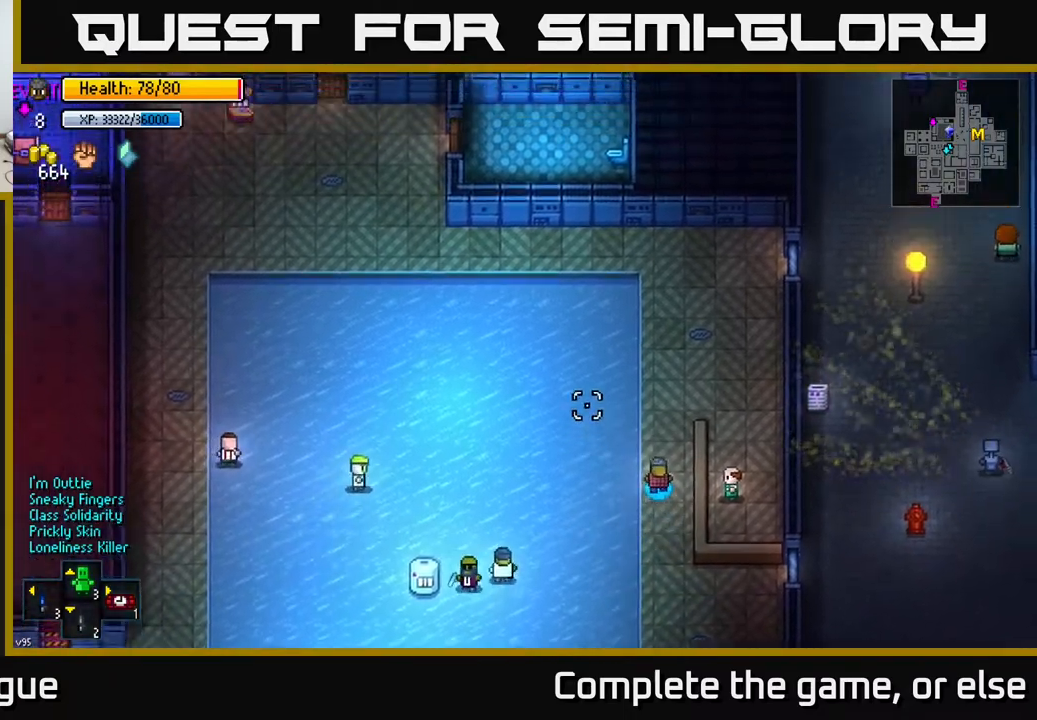
{"buttons": [], "left_stick": "up", "right_stick": "up-left", "events": []}
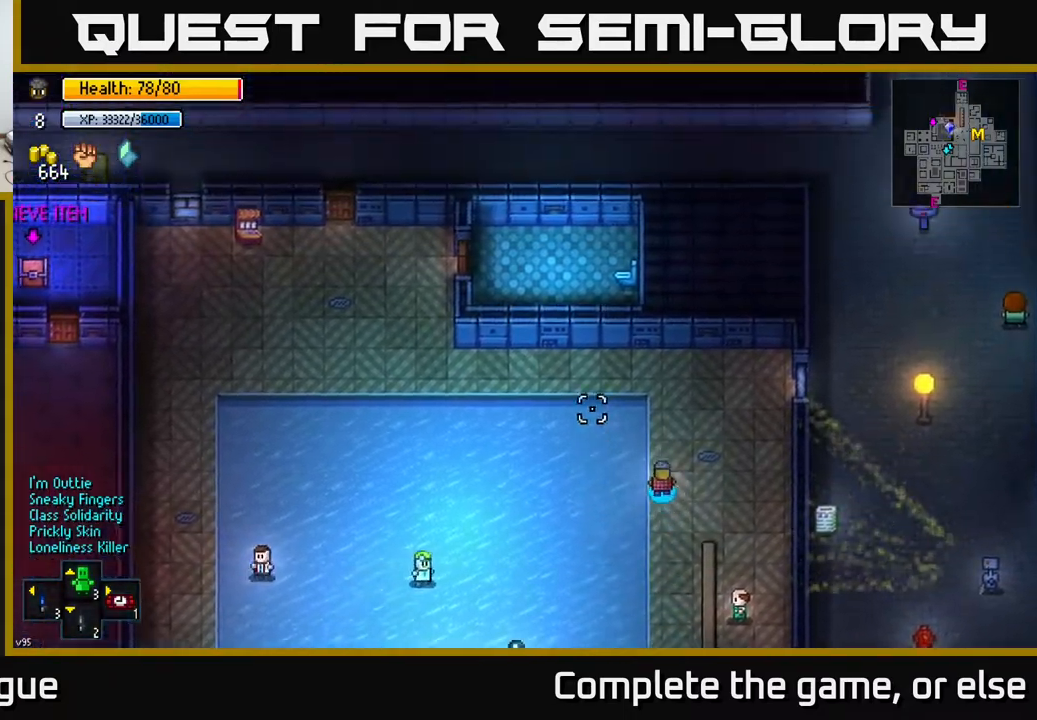
{"buttons": [], "left_stick": "left", "right_stick": "center", "events": [[17, "left_stick", "up-left"], [250, "right_stick", "center"], [267, "left_stick", "left"]]}
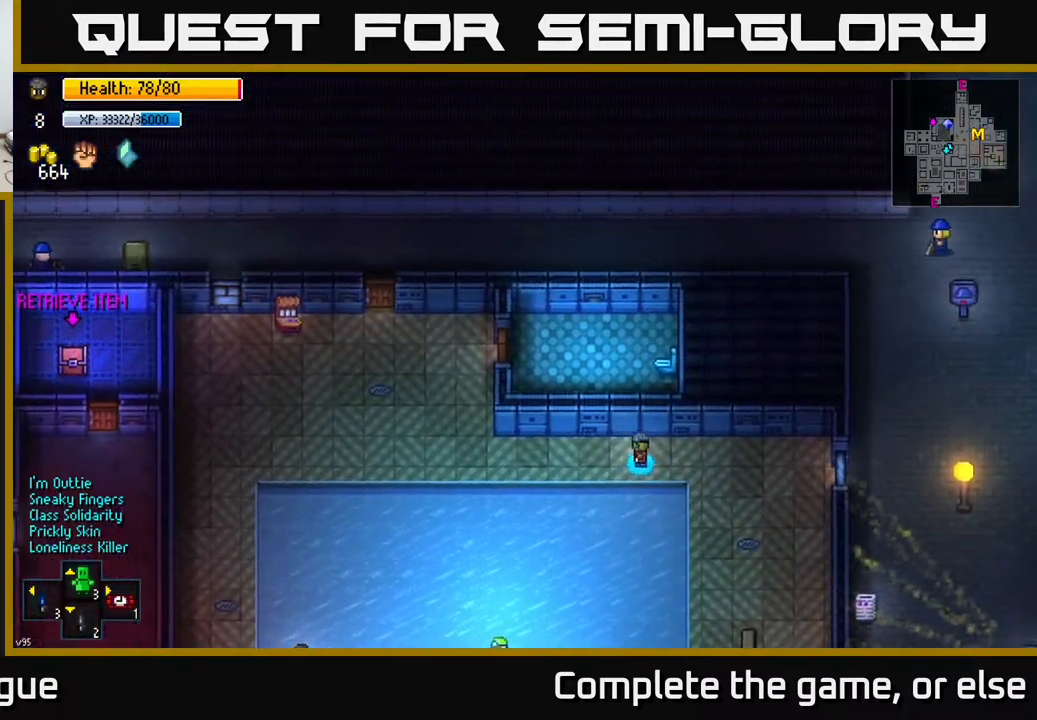
{"buttons": [], "left_stick": "left", "right_stick": "down", "events": [[367, "right_stick", "down"]]}